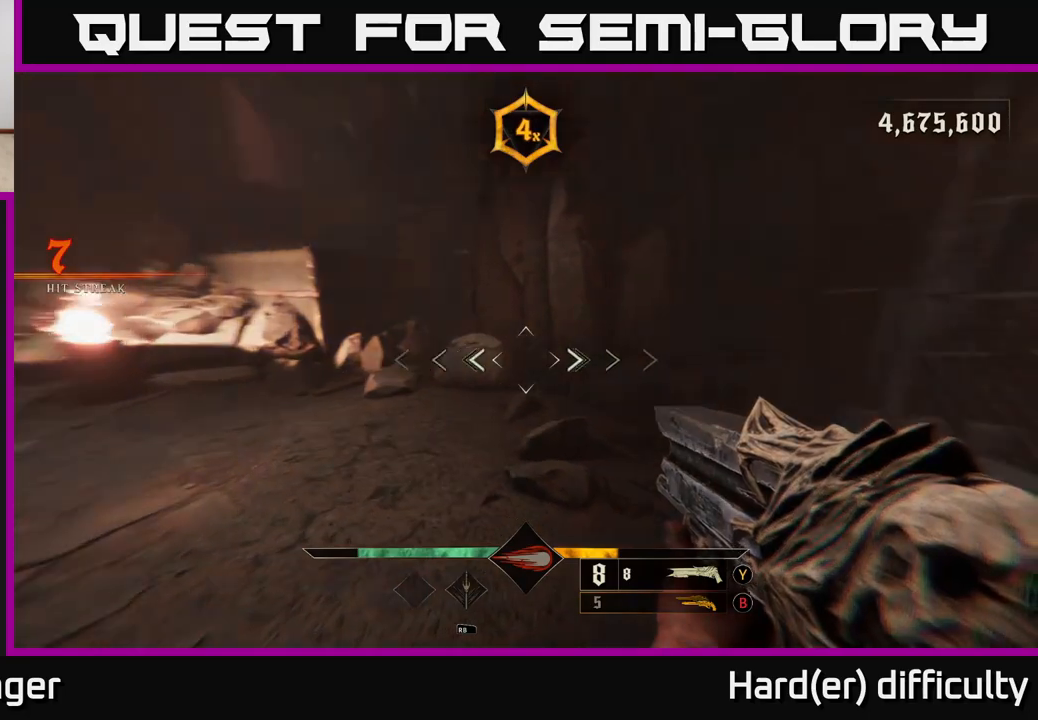
Gameplay with a controller (Xbox layout); each line is a JSON object with the inputs held at the frame after it. "events" lists button and stick changes between this image and that frame as [ms after this image, input, new state], when the widget could be followed in between.
{"buttons": ["L2"], "left_stick": "down-left", "right_stick": "right", "events": [[467, "L2", "down"]]}
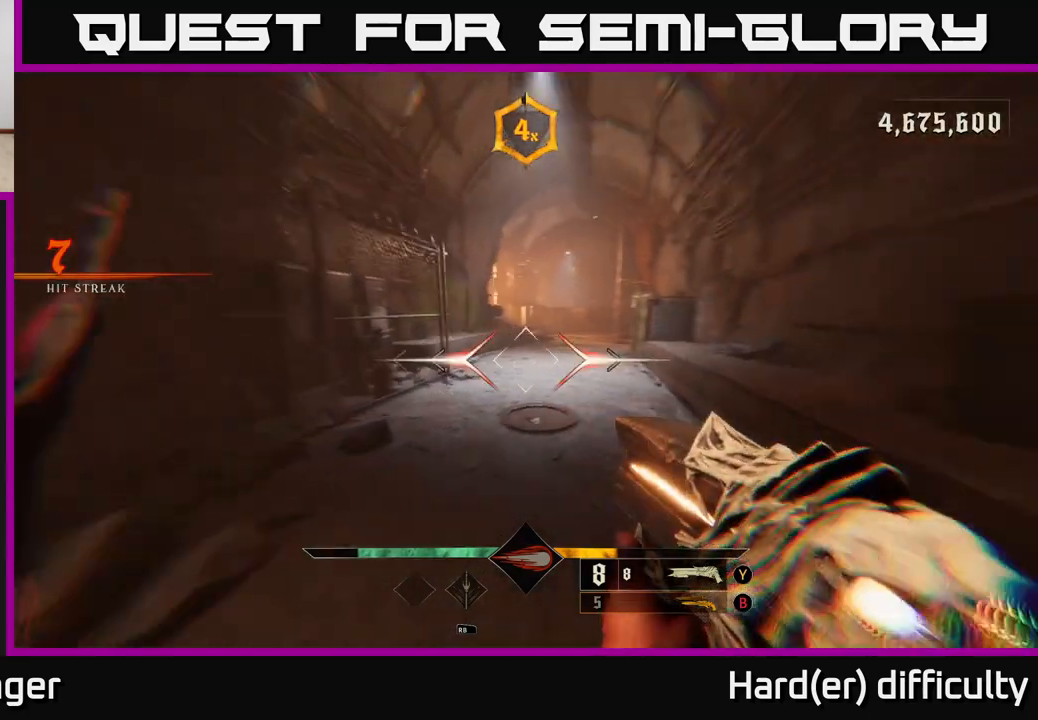
{"buttons": ["R2"], "left_stick": "center", "right_stick": "up", "events": [[33, "left_stick", "down"], [67, "right_stick", "down-right"], [83, "L2", "up"], [167, "right_stick", "center"], [400, "left_stick", "left"], [400, "right_stick", "up"], [467, "left_stick", "center"], [500, "R2", "down"]]}
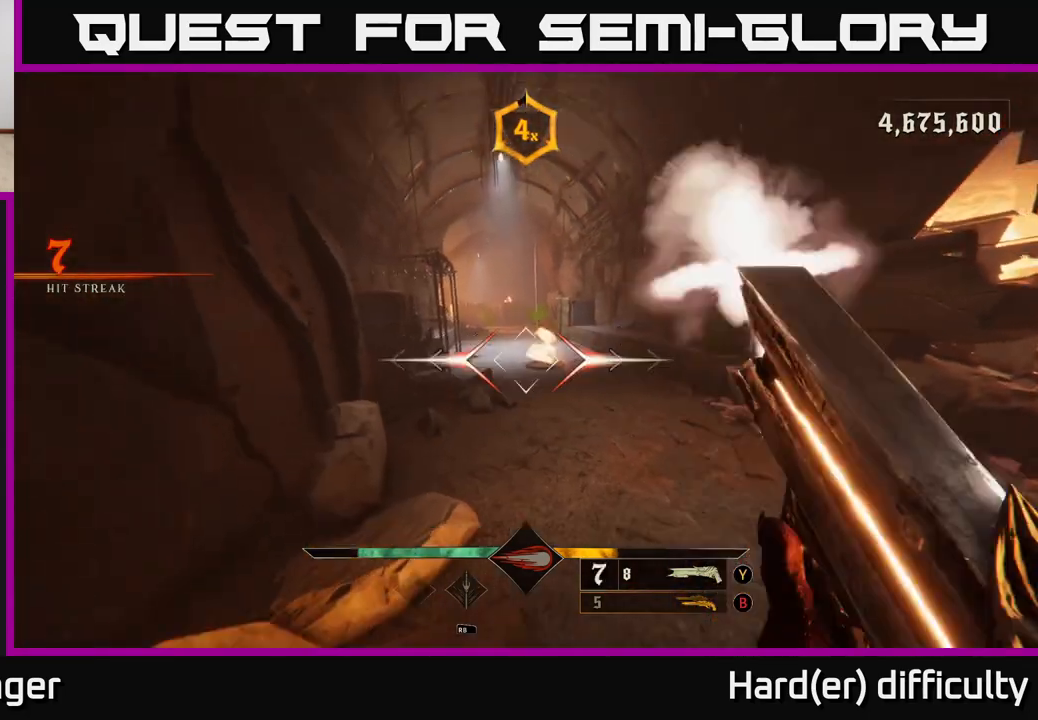
{"buttons": [], "left_stick": "center", "right_stick": "center", "events": [[17, "left_stick", "right"], [50, "right_stick", "center"], [67, "R2", "up"], [300, "left_stick", "center"]]}
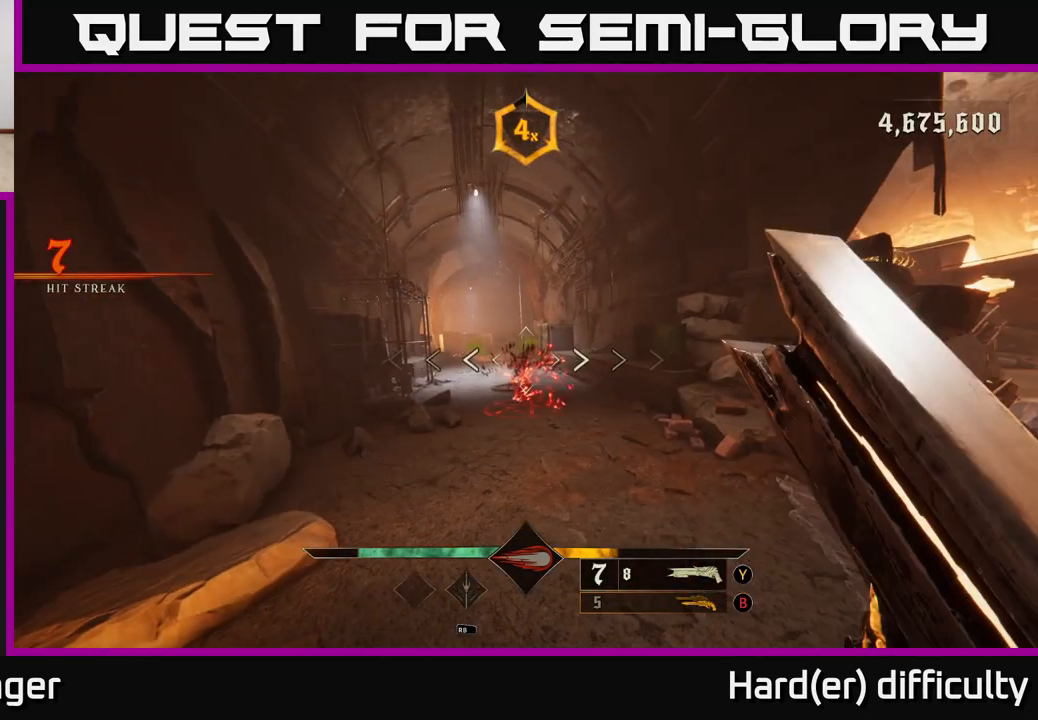
{"buttons": [], "left_stick": "up", "right_stick": "center", "events": [[167, "right_stick", "down"], [300, "right_stick", "center"], [333, "left_stick", "up"]]}
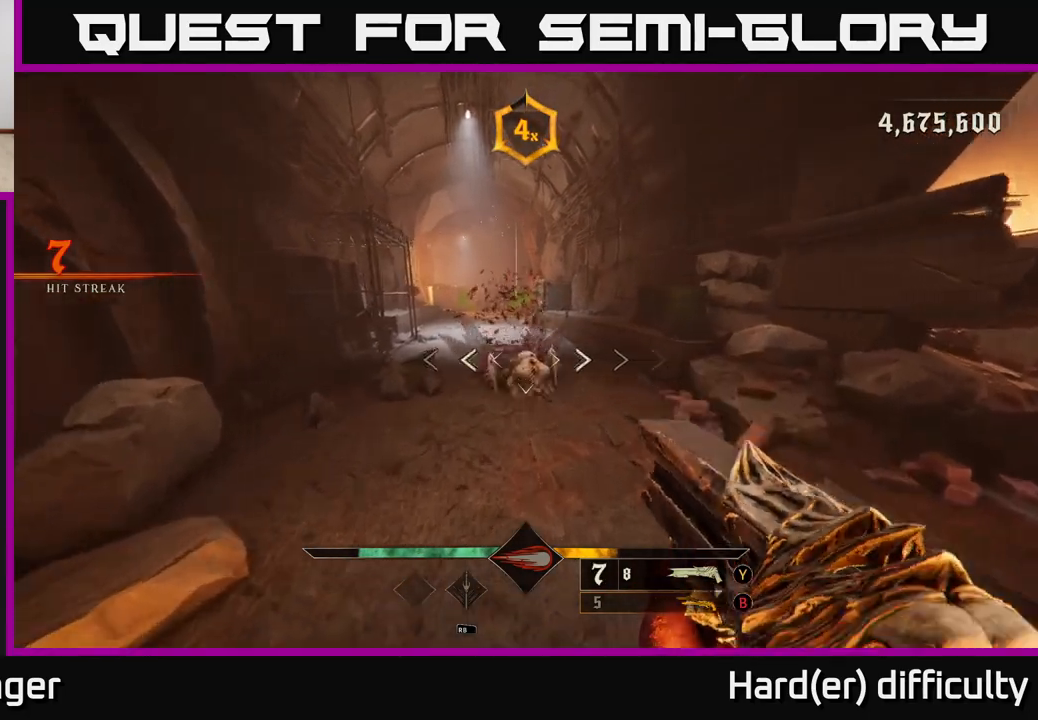
{"buttons": [], "left_stick": "down", "right_stick": "center", "events": [[50, "left_stick", "up-right"], [50, "right_stick", "up"], [67, "R2", "down"], [117, "right_stick", "center"], [133, "R2", "up"], [183, "left_stick", "right"], [383, "left_stick", "down"]]}
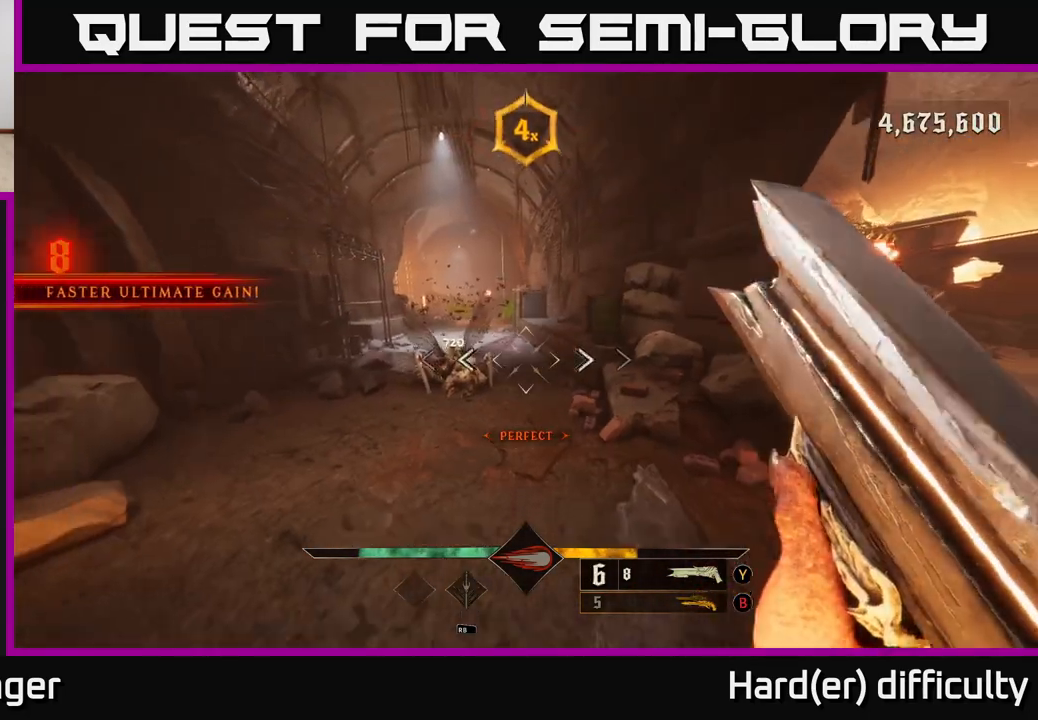
{"buttons": [], "left_stick": "center", "right_stick": "center", "events": [[117, "left_stick", "up-left"], [333, "left_stick", "center"]]}
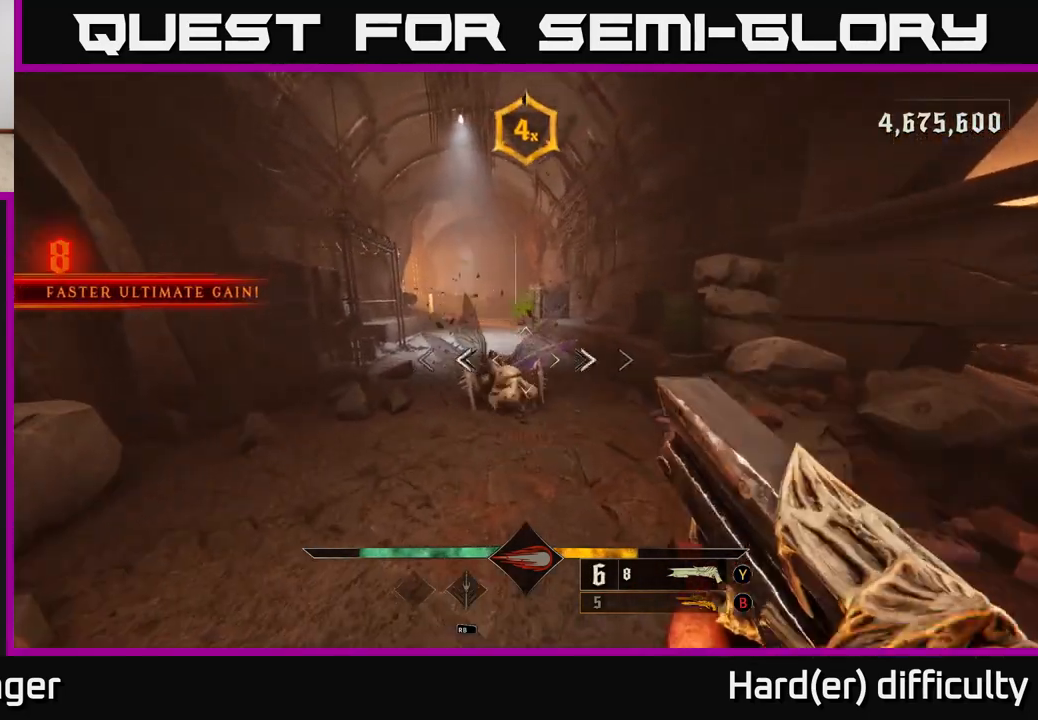
{"buttons": [], "left_stick": "up-right", "right_stick": "center", "events": [[67, "right_stick", "down"], [117, "R2", "down"], [117, "left_stick", "right"], [150, "right_stick", "center"], [183, "R2", "up"], [467, "left_stick", "up-right"]]}
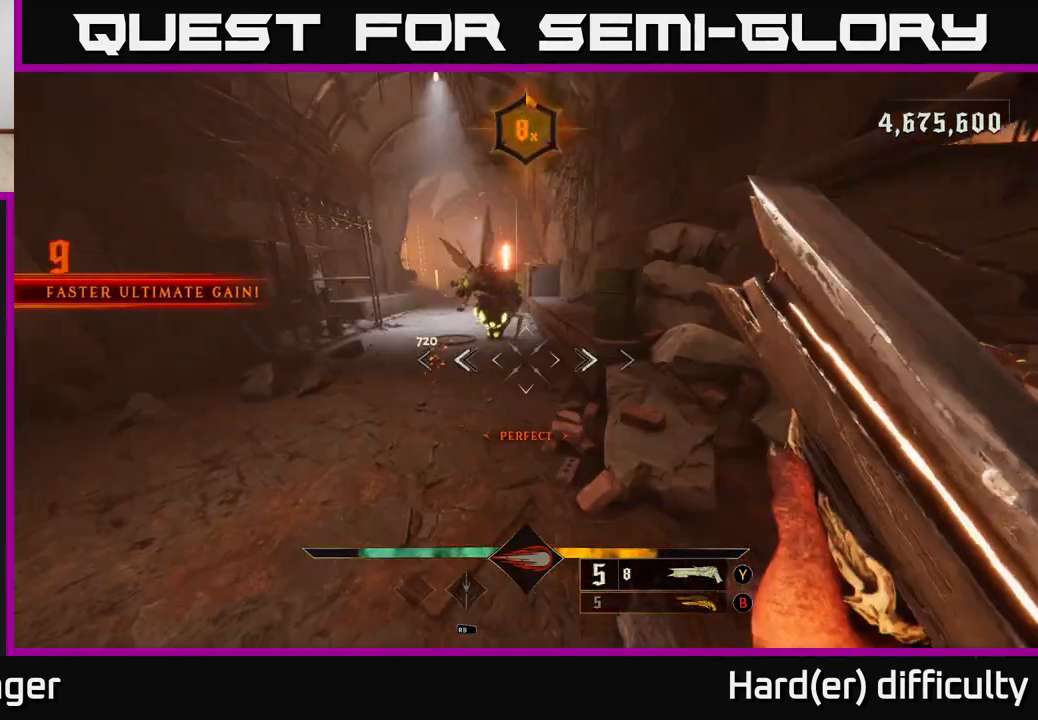
{"buttons": [], "left_stick": "up", "right_stick": "up", "events": [[17, "left_stick", "up"], [83, "left_stick", "left"], [283, "left_stick", "up"], [350, "right_stick", "up"]]}
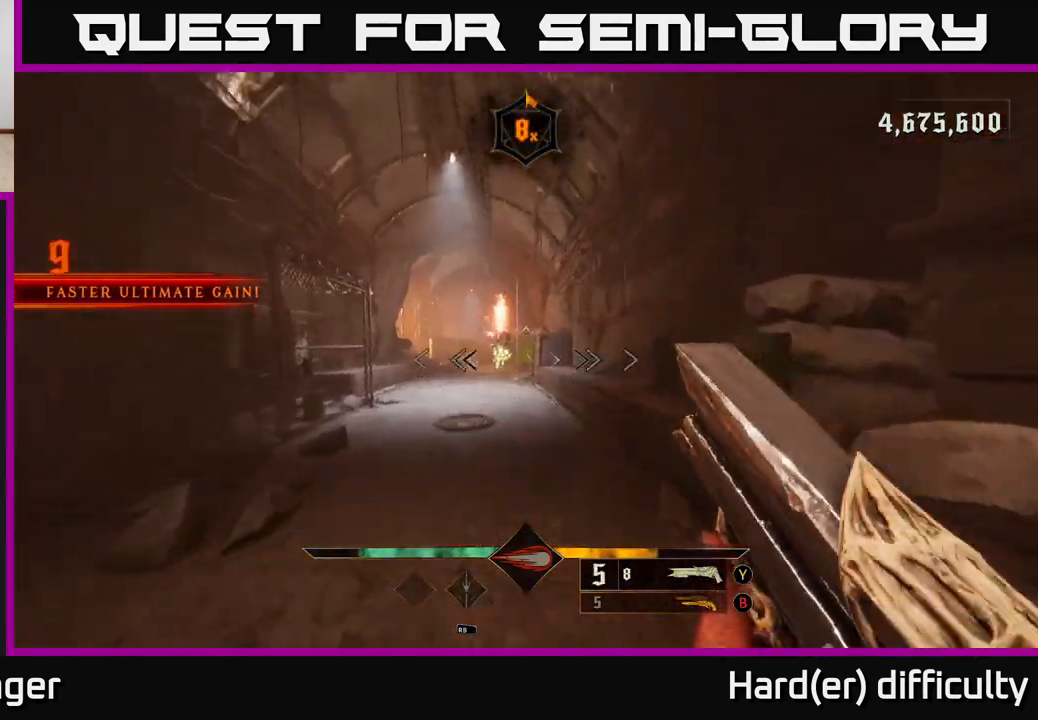
{"buttons": [], "left_stick": "up", "right_stick": "center", "events": [[83, "right_stick", "center"], [100, "R2", "down"], [200, "R2", "up"], [250, "left_stick", "left"], [383, "left_stick", "up-left"], [483, "left_stick", "up"]]}
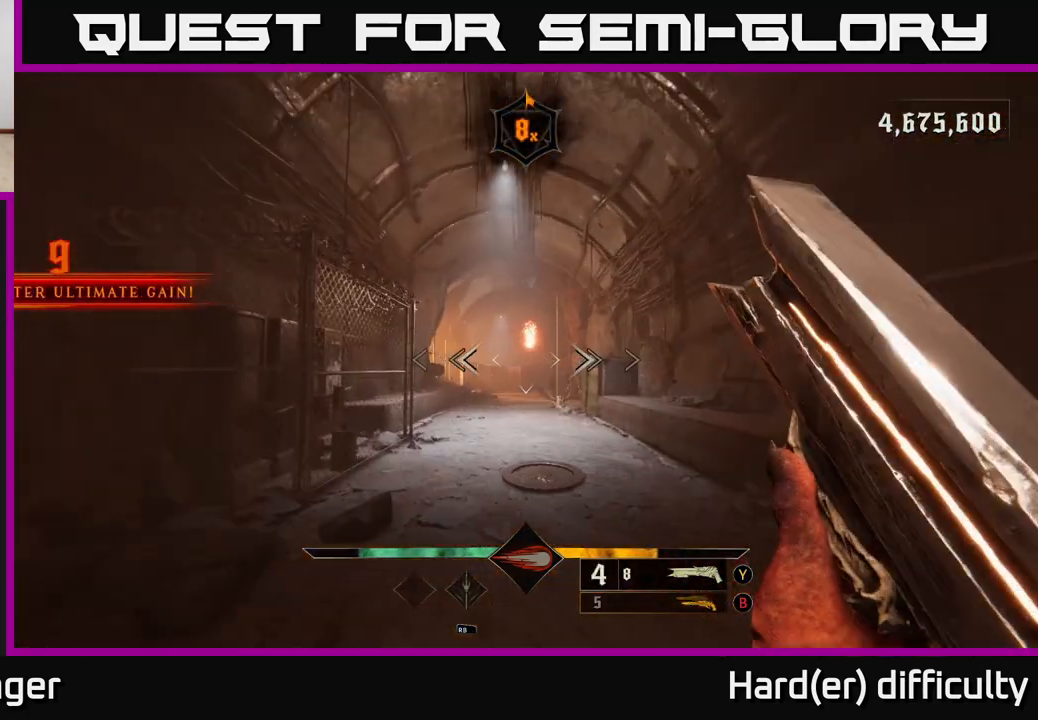
{"buttons": [], "left_stick": "up", "right_stick": "down", "events": [[100, "left_stick", "up-right"], [217, "B", "down"], [300, "B", "up"], [417, "left_stick", "up"], [483, "right_stick", "down"]]}
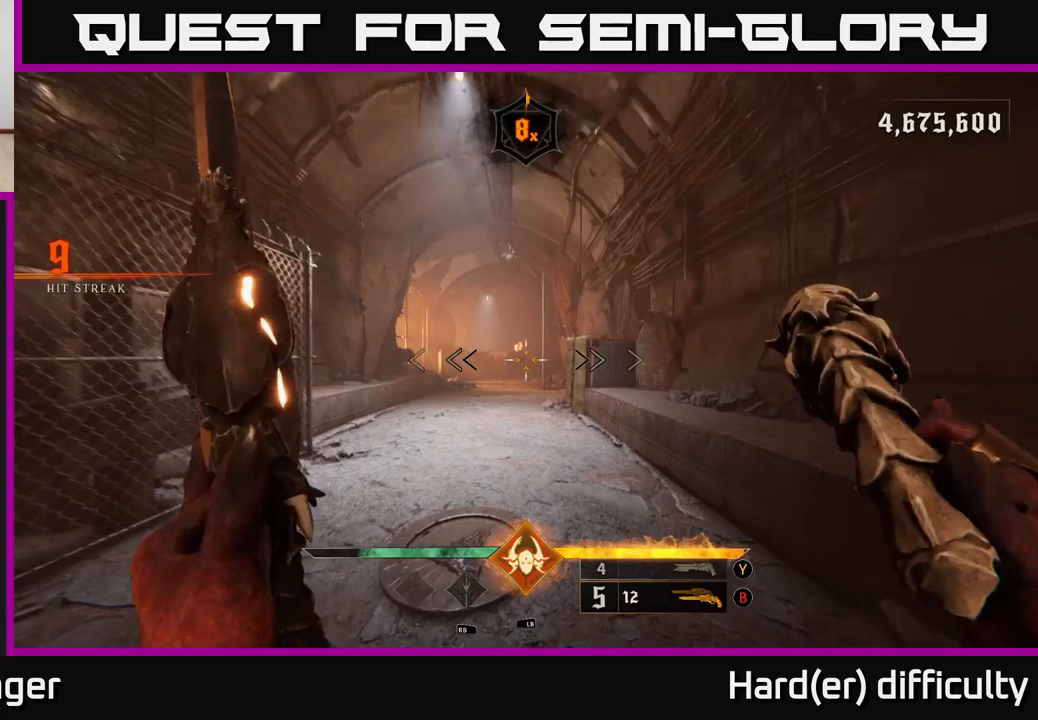
{"buttons": [], "left_stick": "up", "right_stick": "center", "events": [[117, "right_stick", "center"], [133, "R2", "down"], [200, "R2", "up"]]}
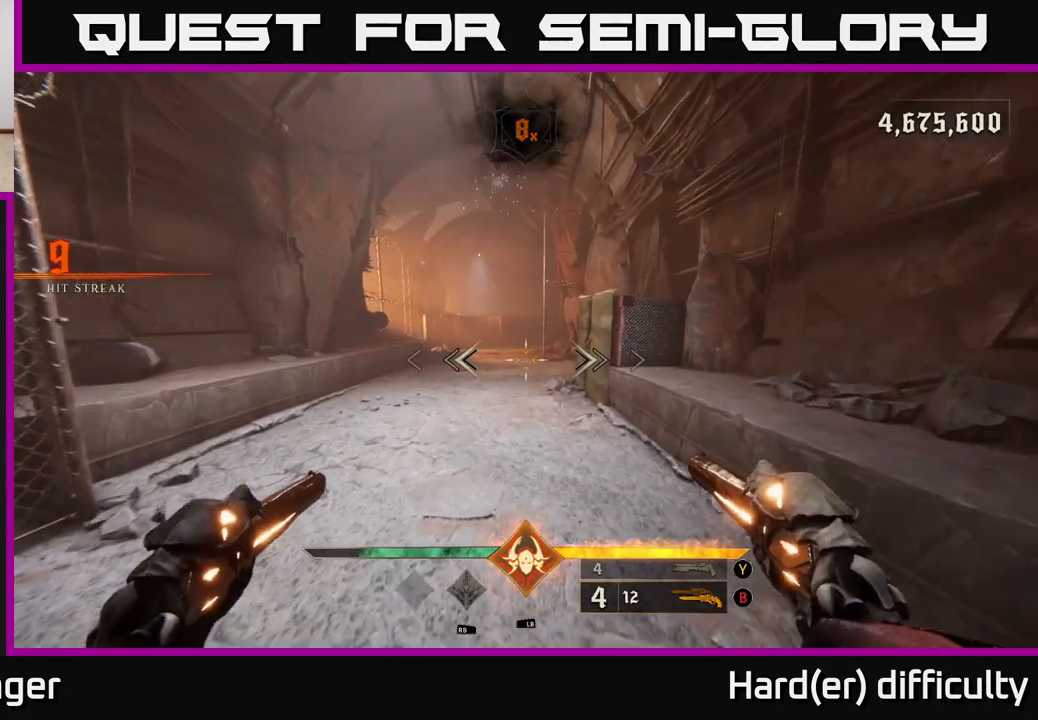
{"buttons": [], "left_stick": "up-left", "right_stick": "down-right", "events": [[100, "right_stick", "down-right"], [167, "R2", "down"], [200, "right_stick", "center"], [267, "R2", "up"], [283, "left_stick", "up-left"], [500, "right_stick", "down-right"]]}
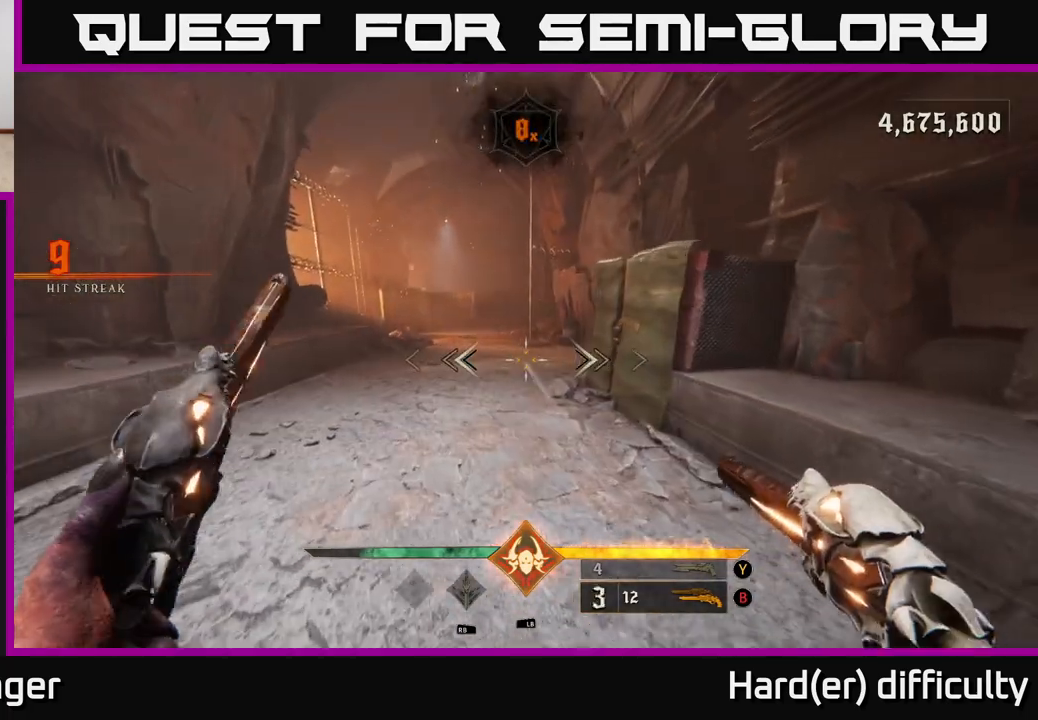
{"buttons": [], "left_stick": "left", "right_stick": "right", "events": [[267, "R2", "down"], [333, "right_stick", "right"], [367, "R2", "up"], [383, "left_stick", "left"]]}
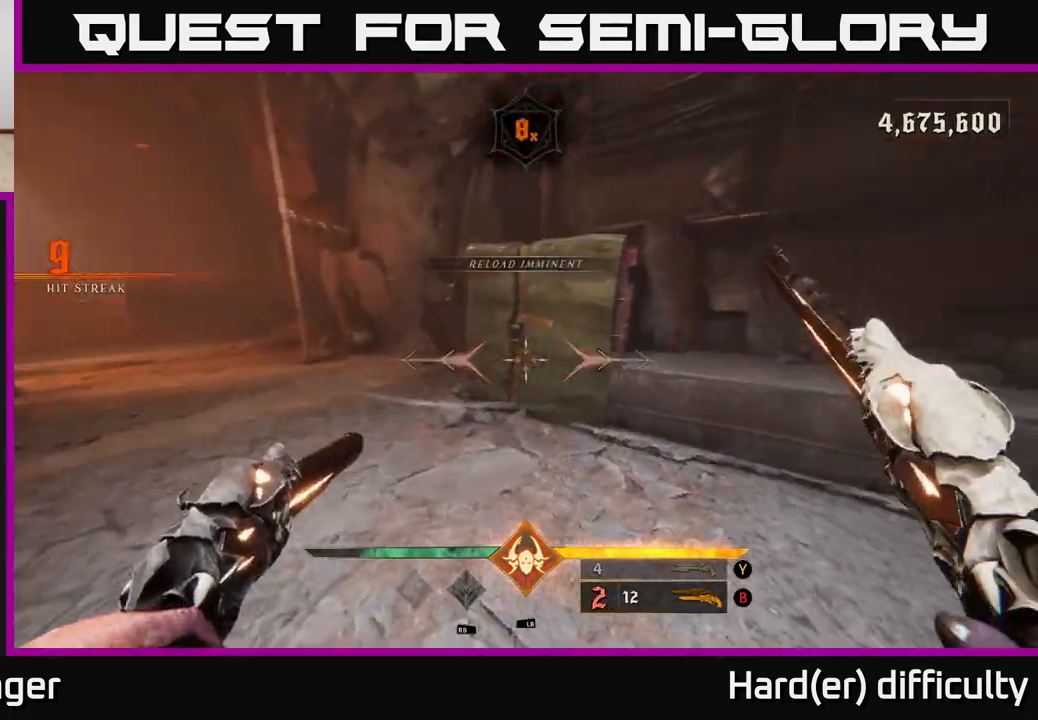
{"buttons": [], "left_stick": "left", "right_stick": "right", "events": [[217, "right_stick", "center"], [250, "X", "down"], [317, "X", "up"], [467, "right_stick", "right"]]}
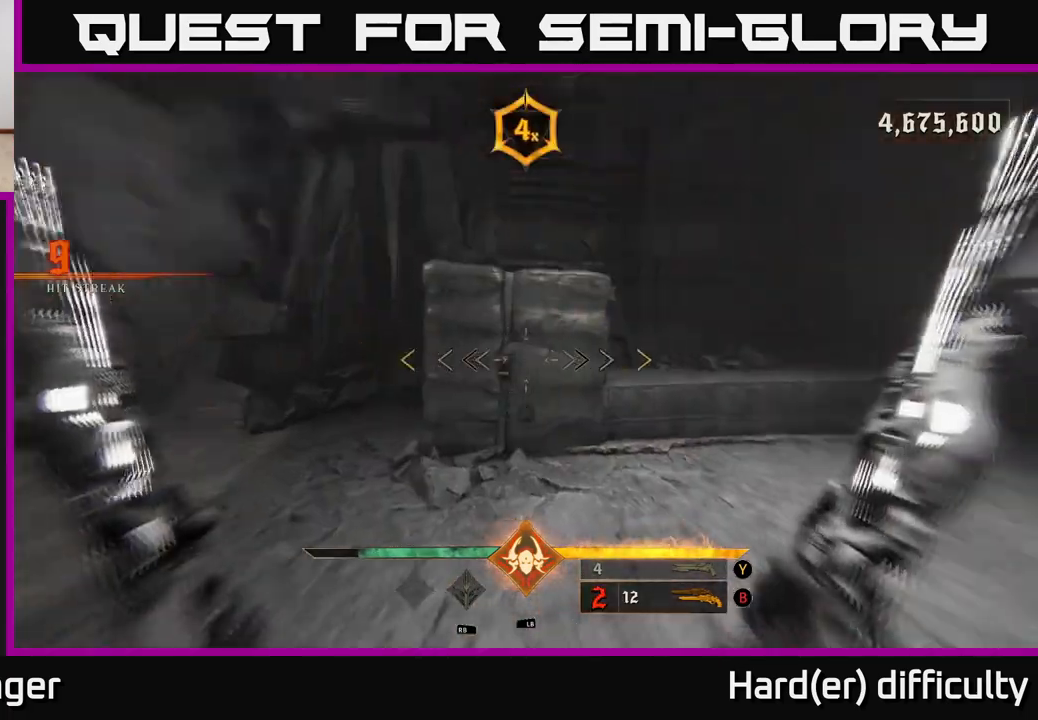
{"buttons": [], "left_stick": "down-left", "right_stick": "center", "events": [[100, "left_stick", "down-left"], [300, "right_stick", "up-right"], [450, "right_stick", "up-left"], [500, "right_stick", "center"]]}
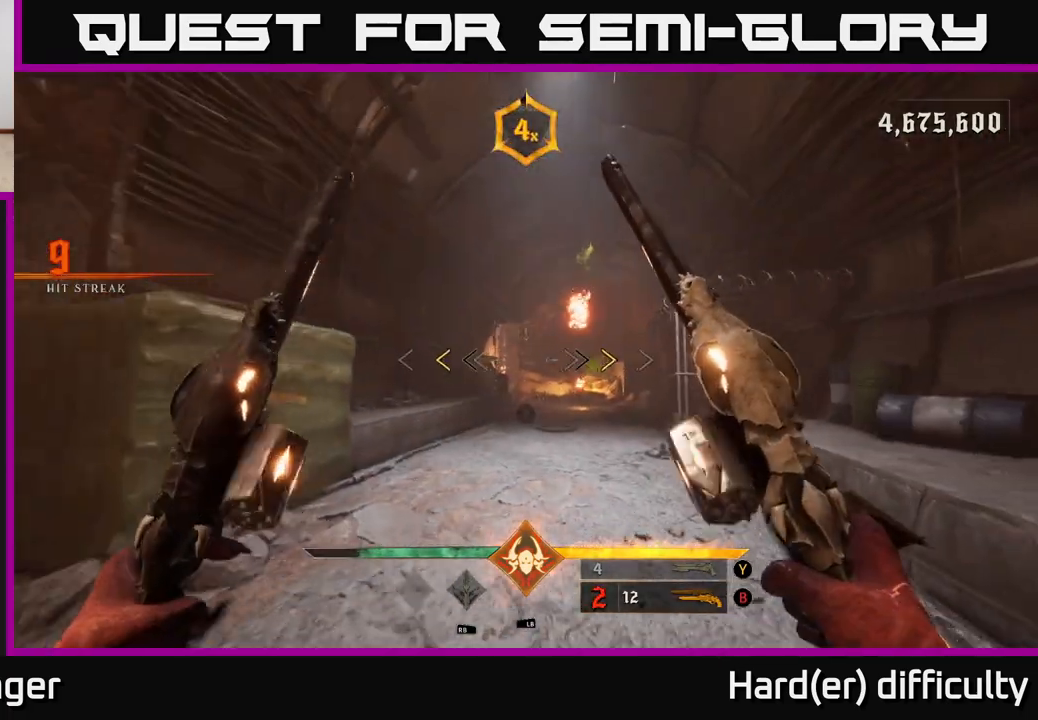
{"buttons": [], "left_stick": "down-left", "right_stick": "center", "events": [[367, "X", "down"], [433, "X", "up"]]}
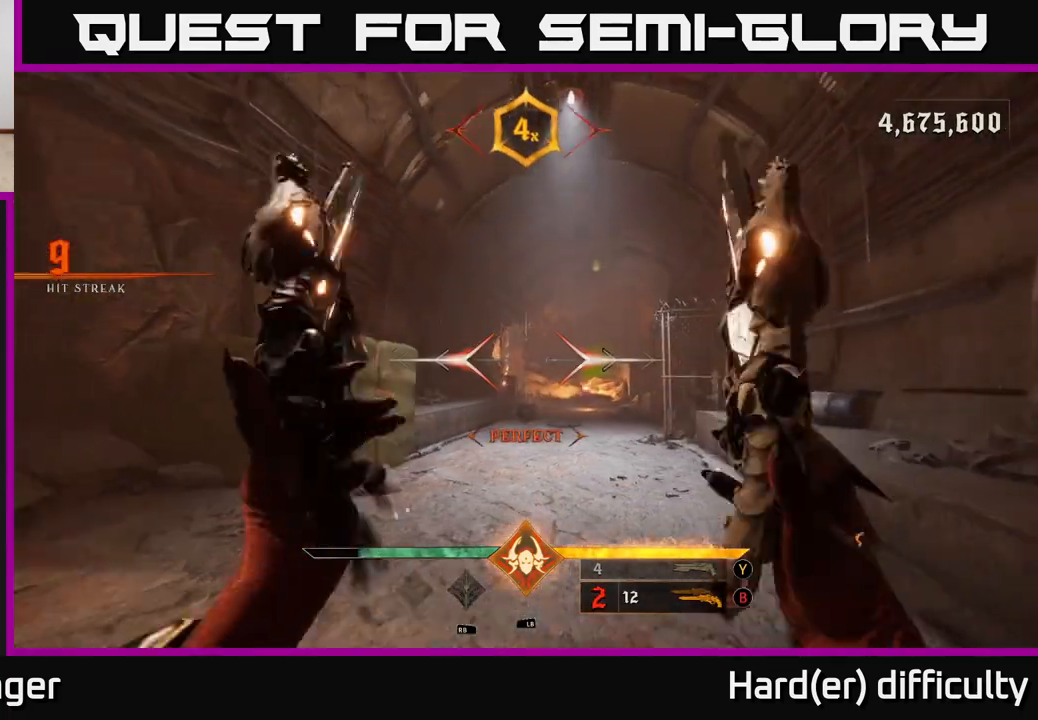
{"buttons": ["R2"], "left_stick": "center", "right_stick": "center", "events": [[150, "right_stick", "down-right"], [283, "right_stick", "center"], [417, "R2", "down"], [467, "left_stick", "center"]]}
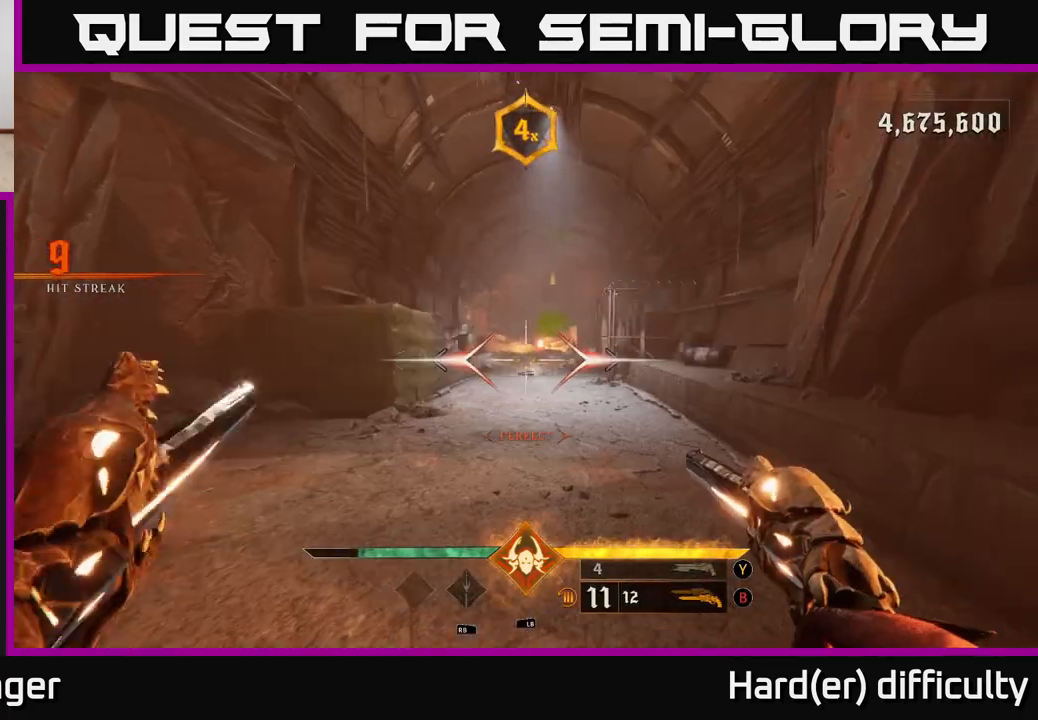
{"buttons": [], "left_stick": "center", "right_stick": "center", "events": [[17, "R2", "up"], [400, "R2", "down"], [467, "R2", "up"]]}
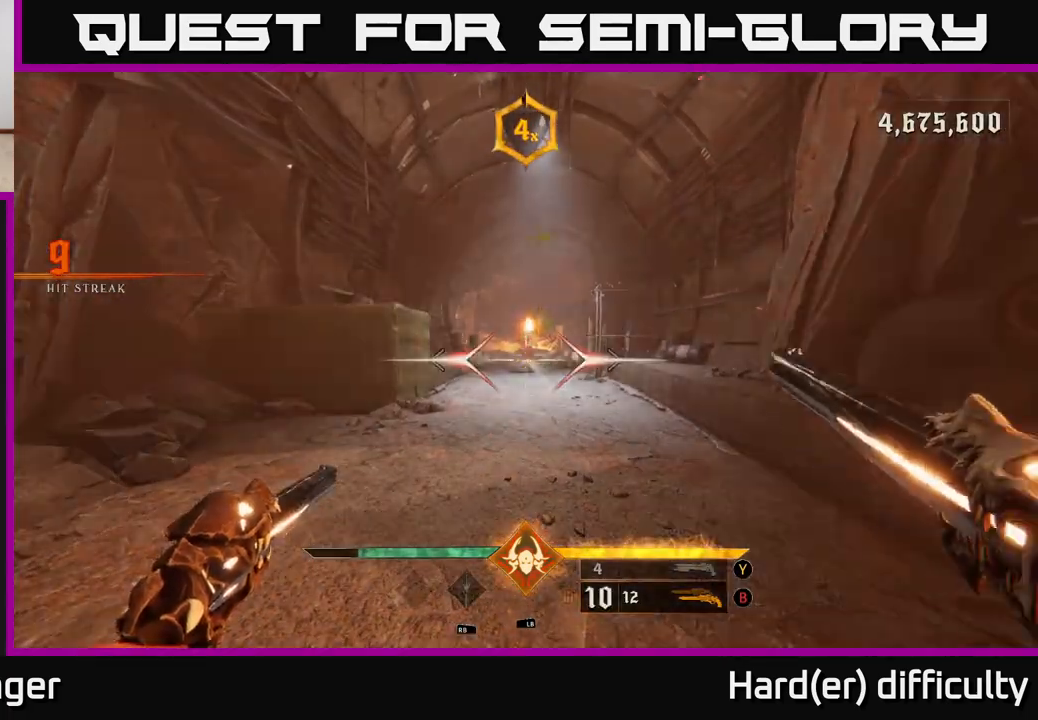
{"buttons": ["R2"], "left_stick": "center", "right_stick": "center", "events": [[450, "R2", "down"]]}
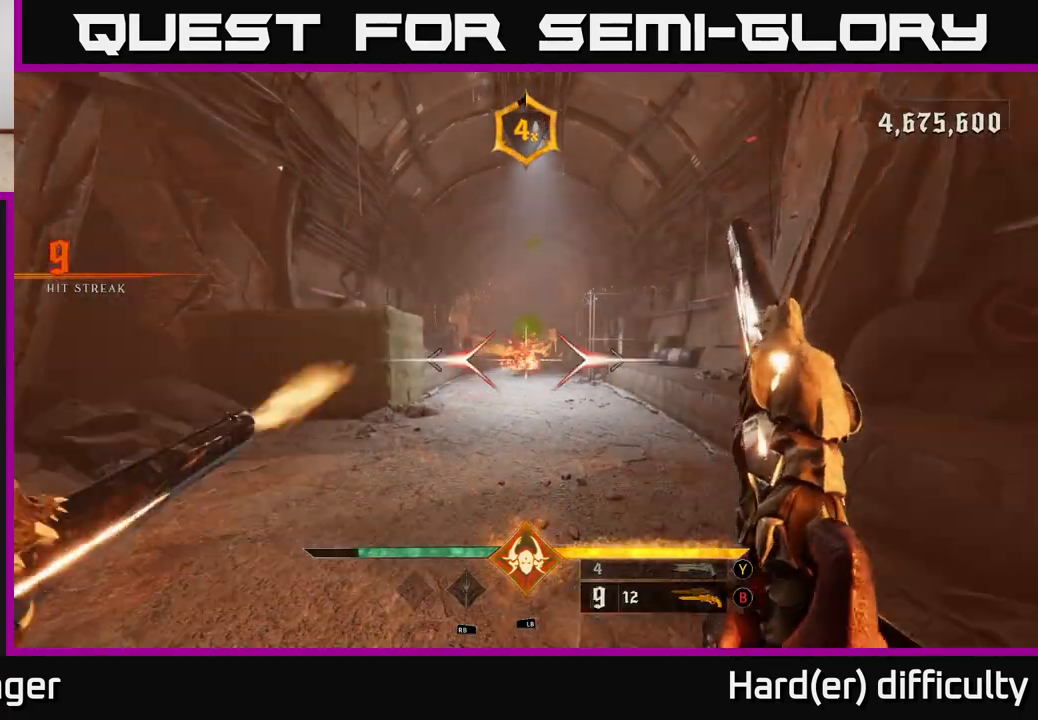
{"buttons": ["R2"], "left_stick": "center", "right_stick": "center", "events": [[67, "R2", "up"], [500, "R2", "down"]]}
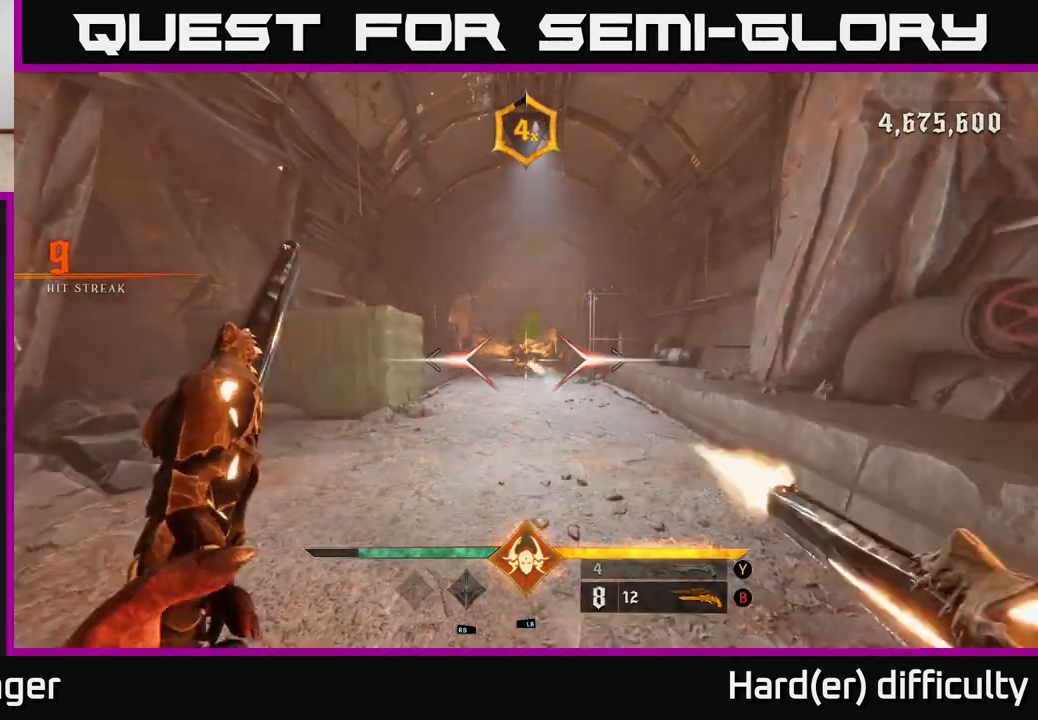
{"buttons": [], "left_stick": "left", "right_stick": "center", "events": [[50, "R2", "up"], [467, "left_stick", "left"]]}
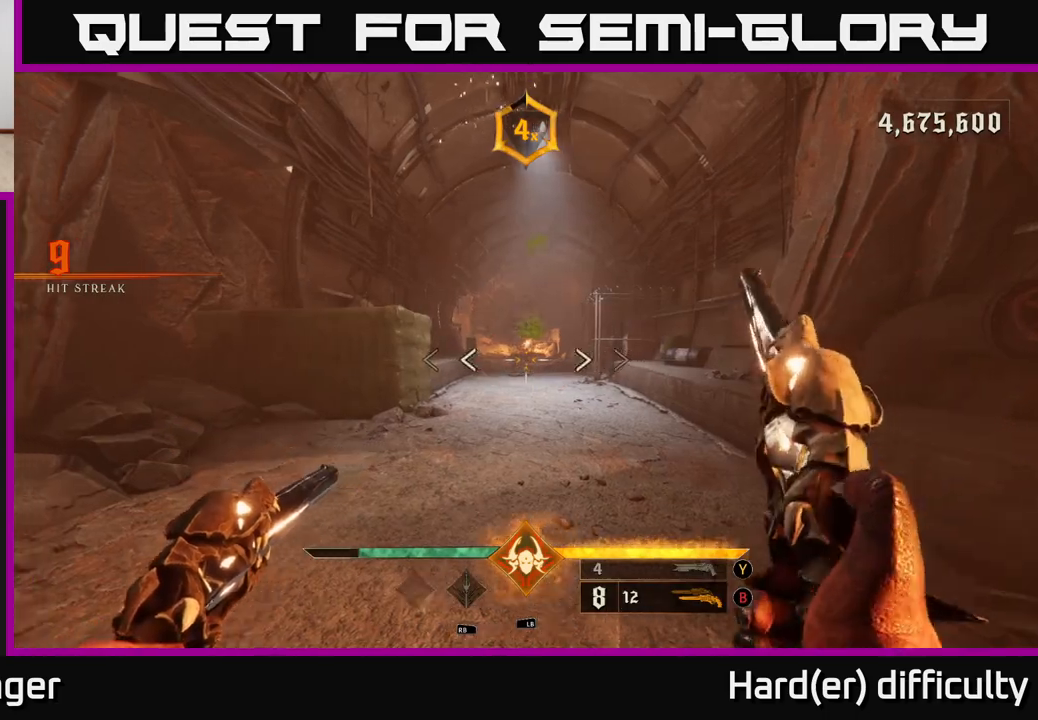
{"buttons": [], "left_stick": "up", "right_stick": "center", "events": [[33, "R2", "down"], [50, "left_stick", "center"], [83, "R2", "up"], [500, "left_stick", "up"]]}
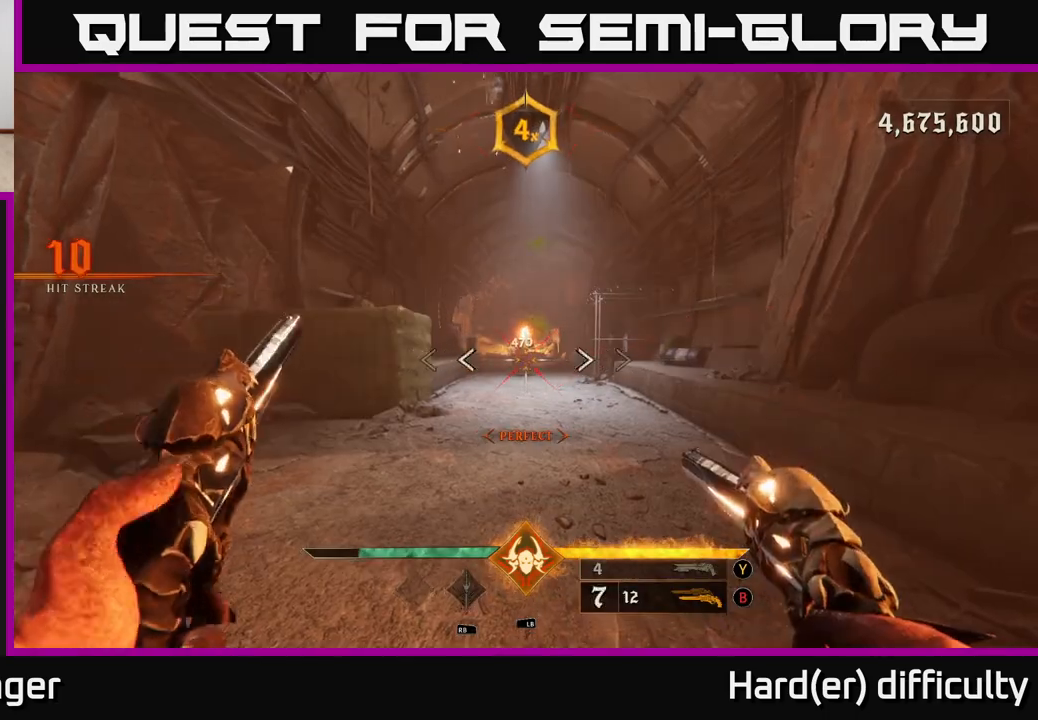
{"buttons": [], "left_stick": "up", "right_stick": "center", "events": [[33, "R2", "down"], [100, "R2", "up"]]}
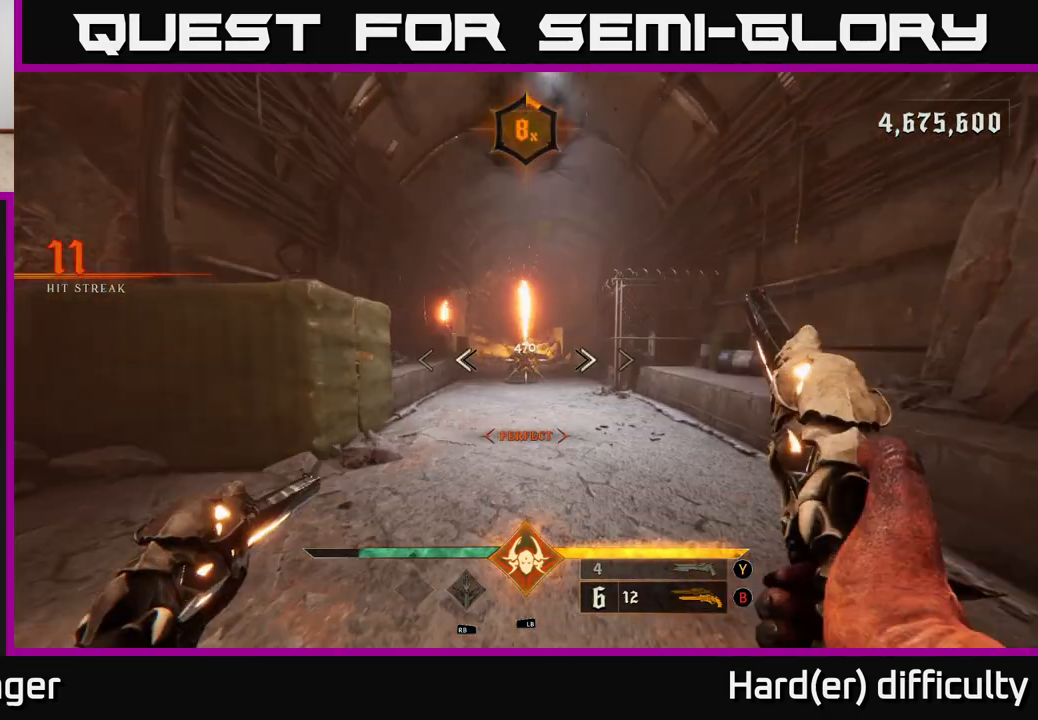
{"buttons": [], "left_stick": "up", "right_stick": "center", "events": [[67, "R2", "down"], [150, "R2", "up"]]}
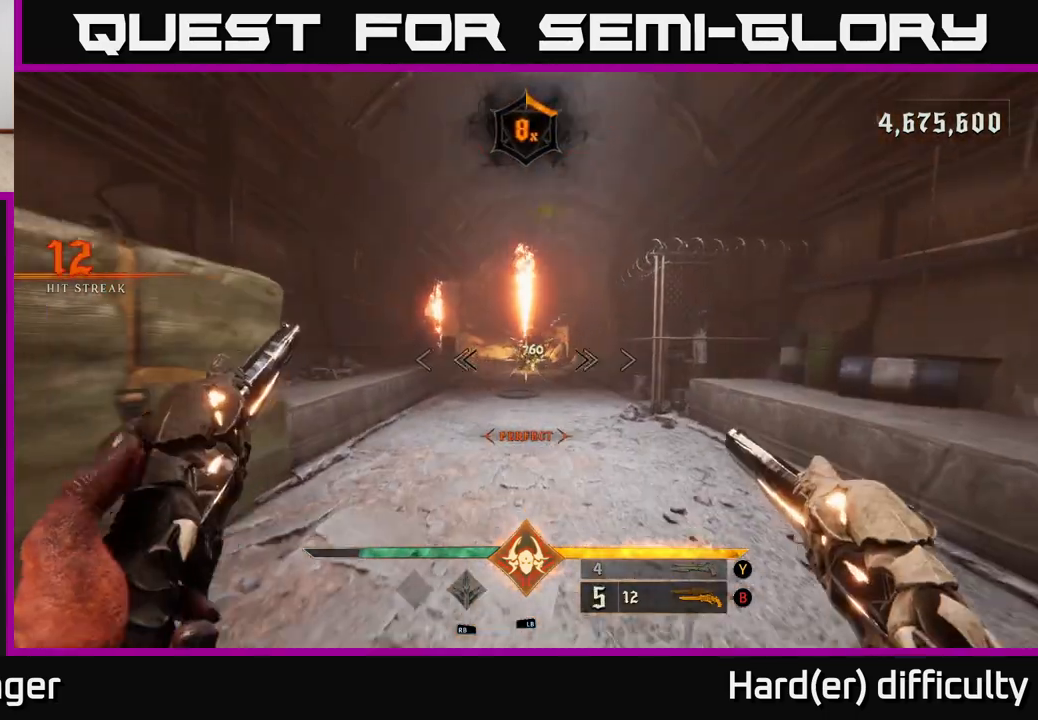
{"buttons": [], "left_stick": "up", "right_stick": "center", "events": [[117, "R2", "down"], [183, "R2", "up"]]}
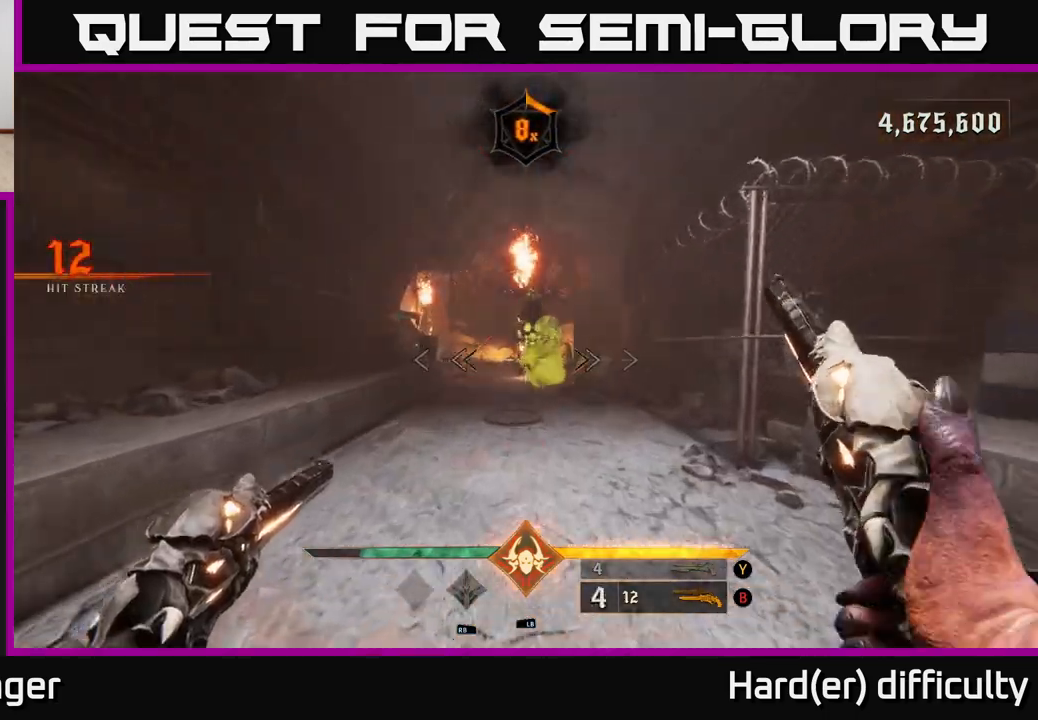
{"buttons": ["A"], "left_stick": "down", "right_stick": "center", "events": [[67, "left_stick", "down-left"], [117, "L2", "down"], [117, "R2", "down"], [133, "right_stick", "up-right"], [200, "R2", "up"], [233, "right_stick", "center"], [267, "L2", "up"], [383, "left_stick", "down"], [500, "A", "down"]]}
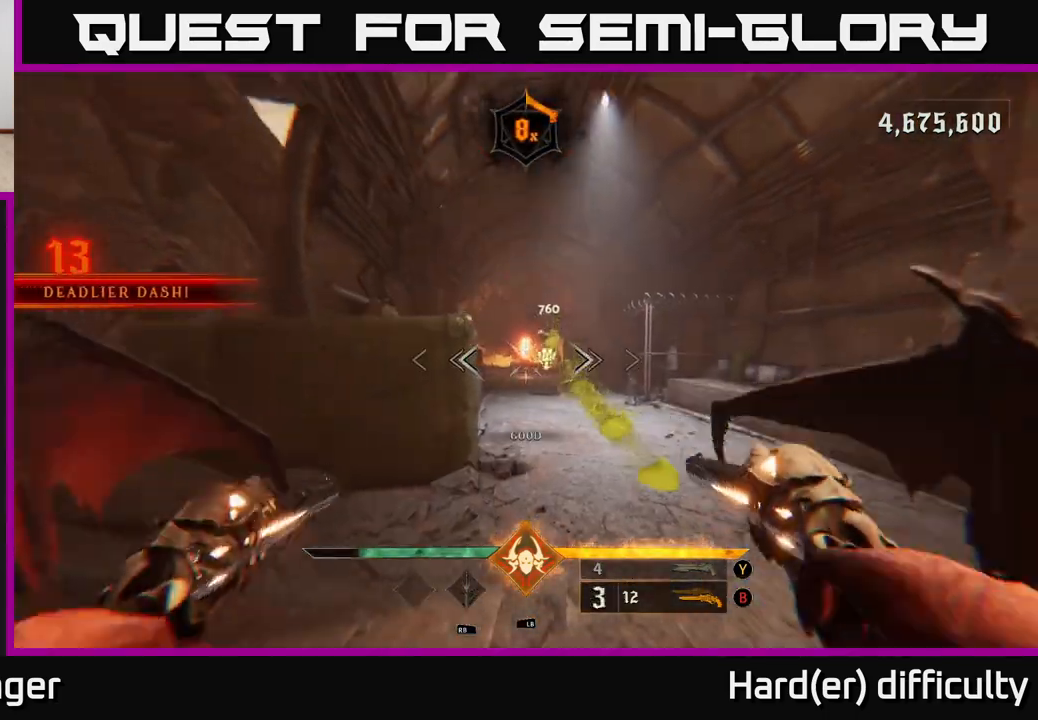
{"buttons": [], "left_stick": "right", "right_stick": "center", "events": [[50, "left_stick", "down-right"], [83, "A", "up"], [250, "left_stick", "right"]]}
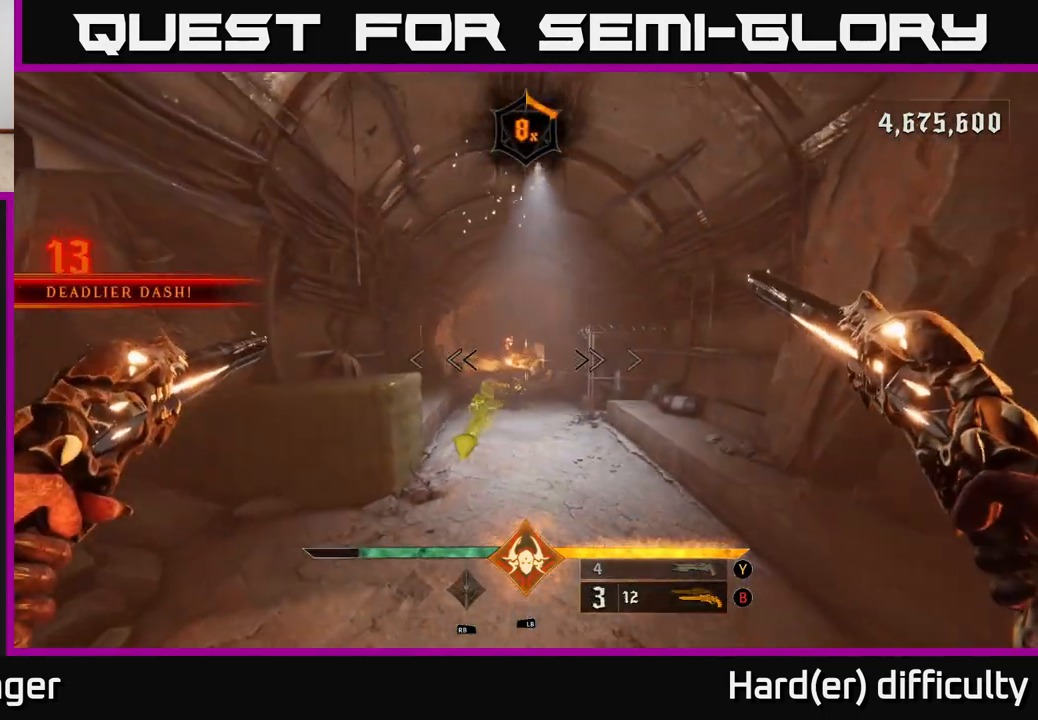
{"buttons": [], "left_stick": "up", "right_stick": "center", "events": [[67, "L2", "down"], [117, "R2", "down"], [117, "right_stick", "down-left"], [167, "L2", "up"], [233, "right_stick", "center"], [250, "R2", "up"], [250, "left_stick", "up-right"], [417, "left_stick", "up"]]}
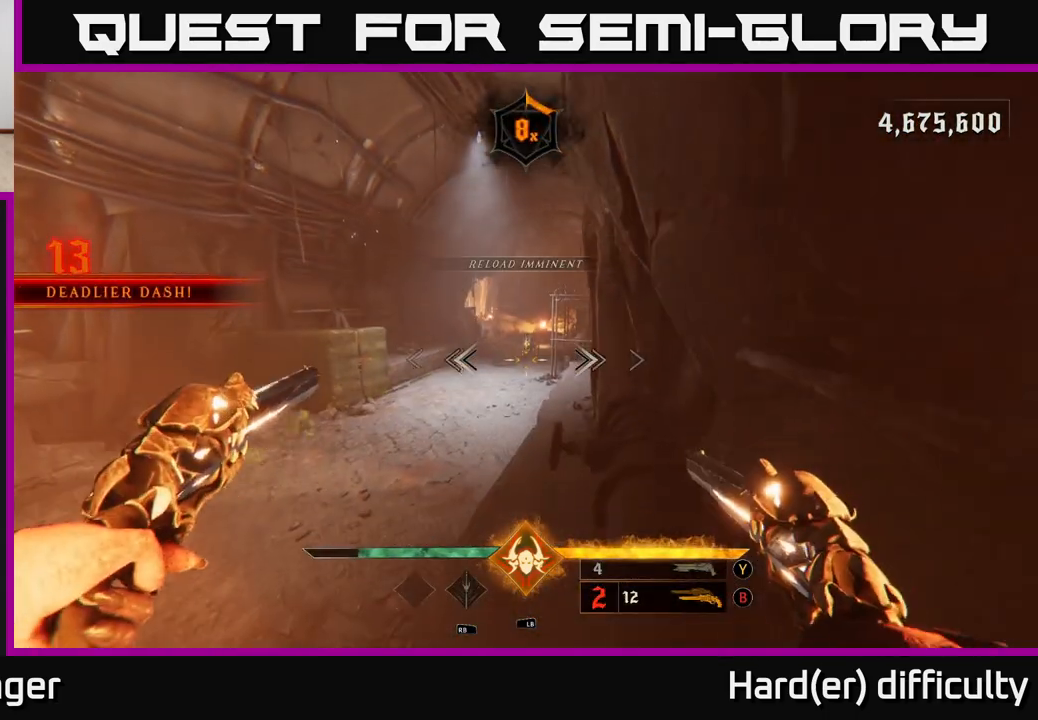
{"buttons": [], "left_stick": "up", "right_stick": "center", "events": [[117, "right_stick", "up"], [183, "R2", "down"], [233, "right_stick", "center"], [267, "R2", "up"]]}
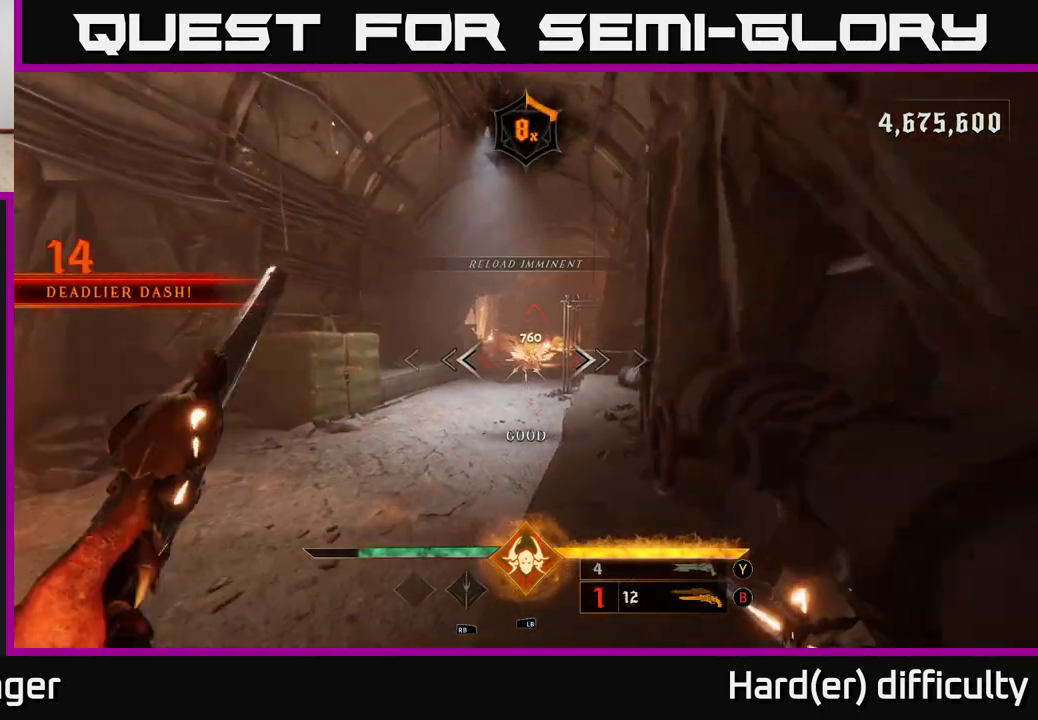
{"buttons": [], "left_stick": "up-right", "right_stick": "center", "events": [[183, "R2", "down"], [250, "R2", "up"], [417, "left_stick", "up-right"]]}